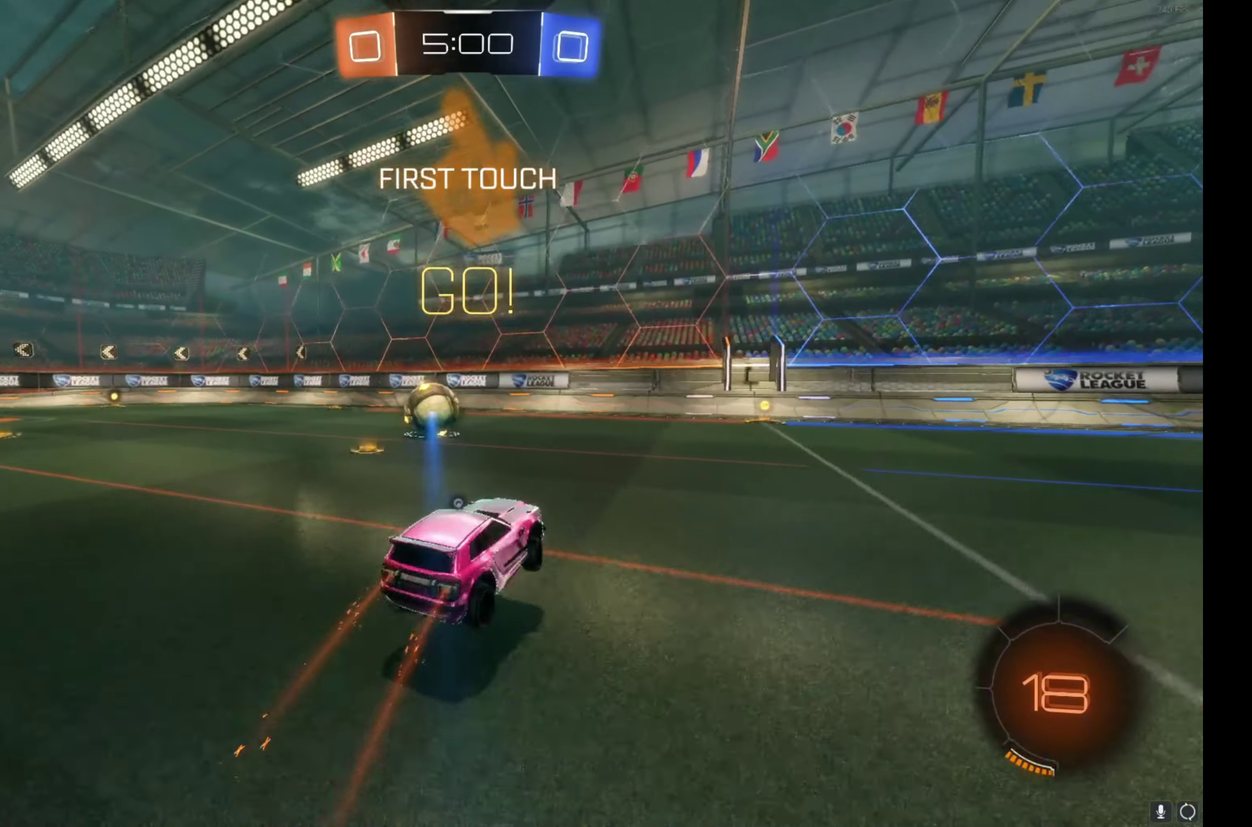
Gameplay with a controller (Xbox layout); each line is a JSON object with the inputs held at the frame after it. "events" lists button and stick changes between this image and that frame as [ms after this image, input, new state], when the widget could be followed in between. This document gives stick clicks only as held states, not as events. Not read: L1 R1 R3 right_stick.
{"buttons": ["B", "R2"], "left_stick": "left", "events": [[83, "B", "down"], [233, "left_stick", "up-left"], [316, "left_stick", "center"], [416, "left_stick", "left"]]}
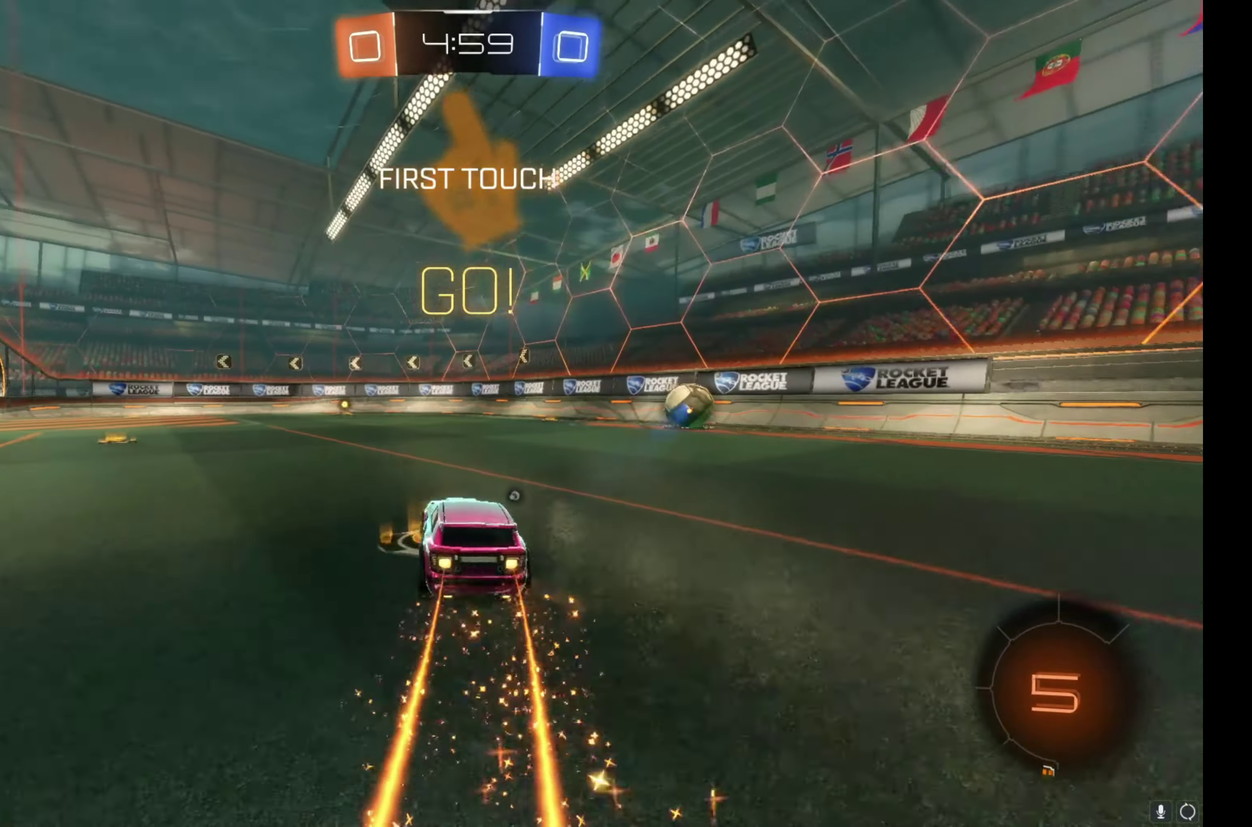
{"buttons": ["R2"], "left_stick": "center", "events": [[50, "left_stick", "center"], [316, "Y", "down"], [416, "left_stick", "up-left"], [433, "Y", "up"], [450, "B", "up"], [483, "left_stick", "center"]]}
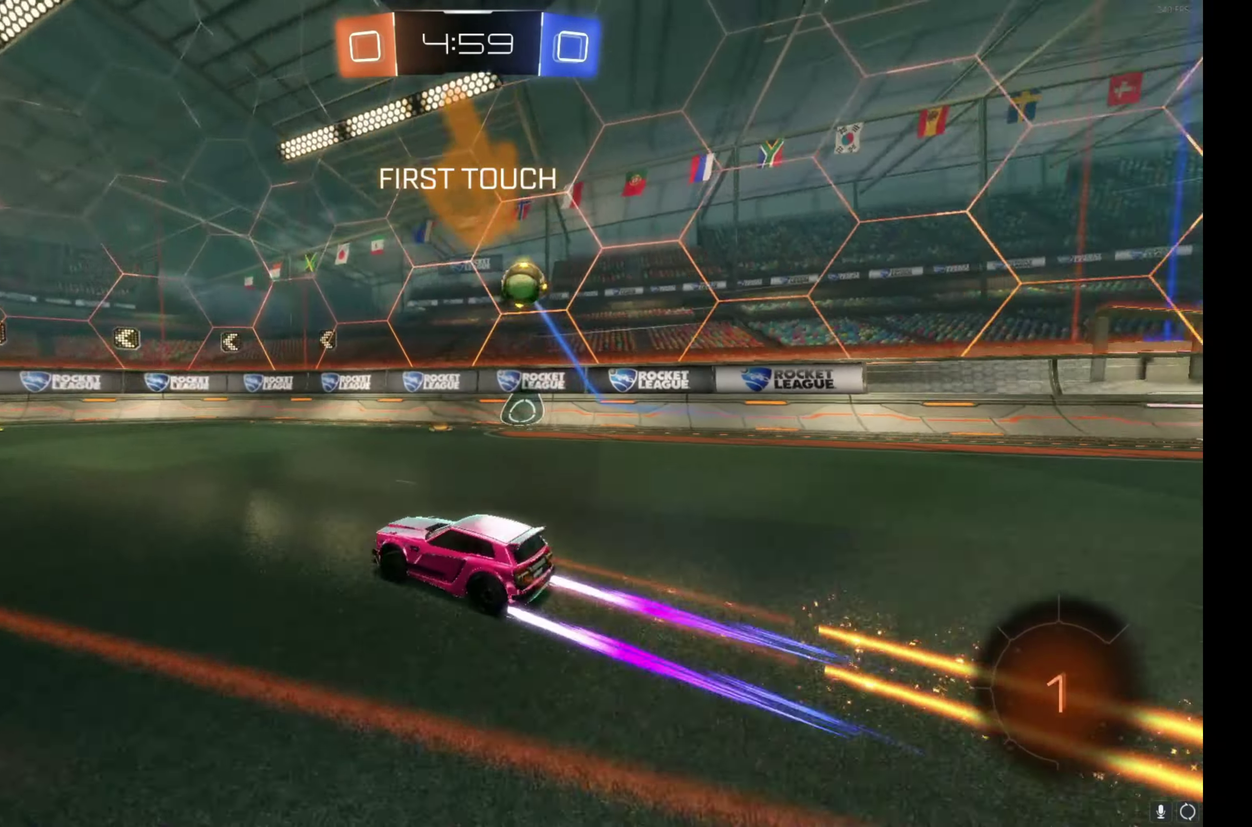
{"buttons": ["R2"], "left_stick": "center", "events": []}
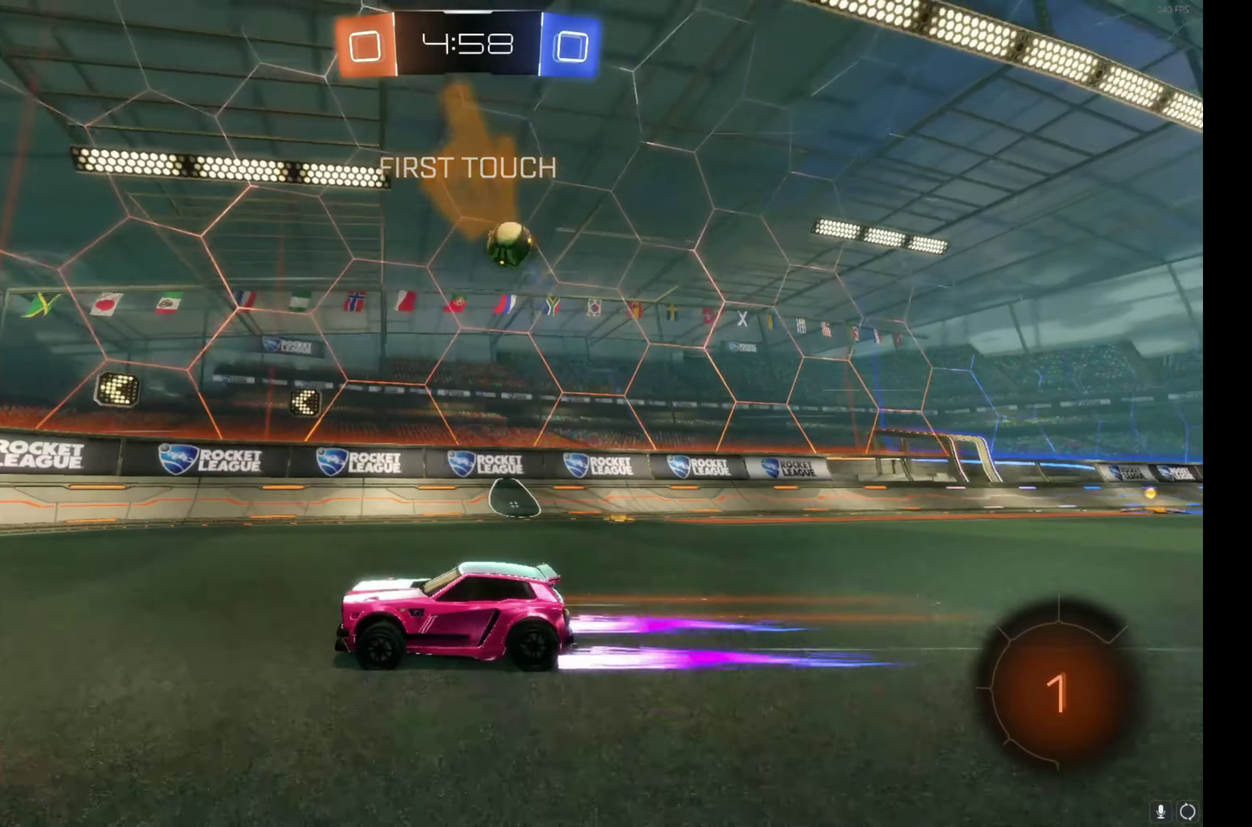
{"buttons": ["R2"], "left_stick": "center", "events": []}
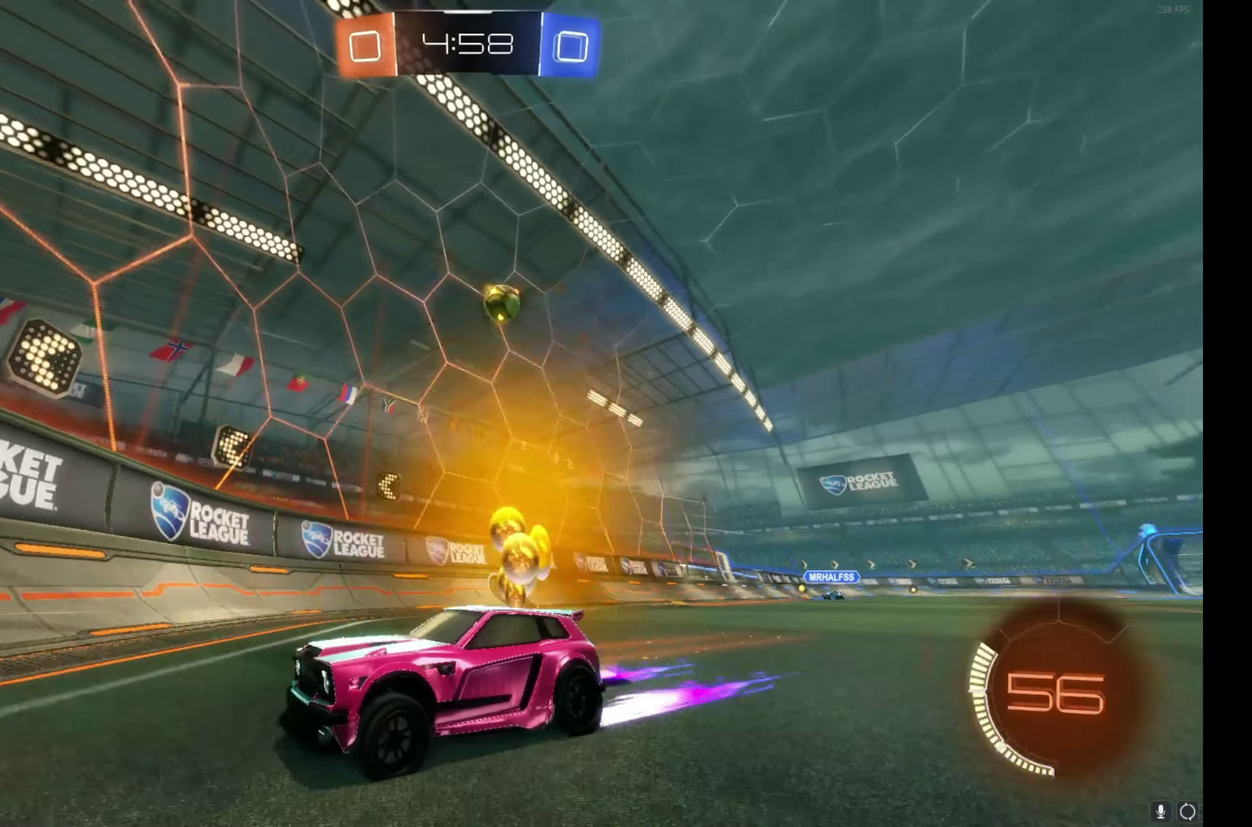
{"buttons": ["R2"], "left_stick": "right", "events": [[50, "left_stick", "right"]]}
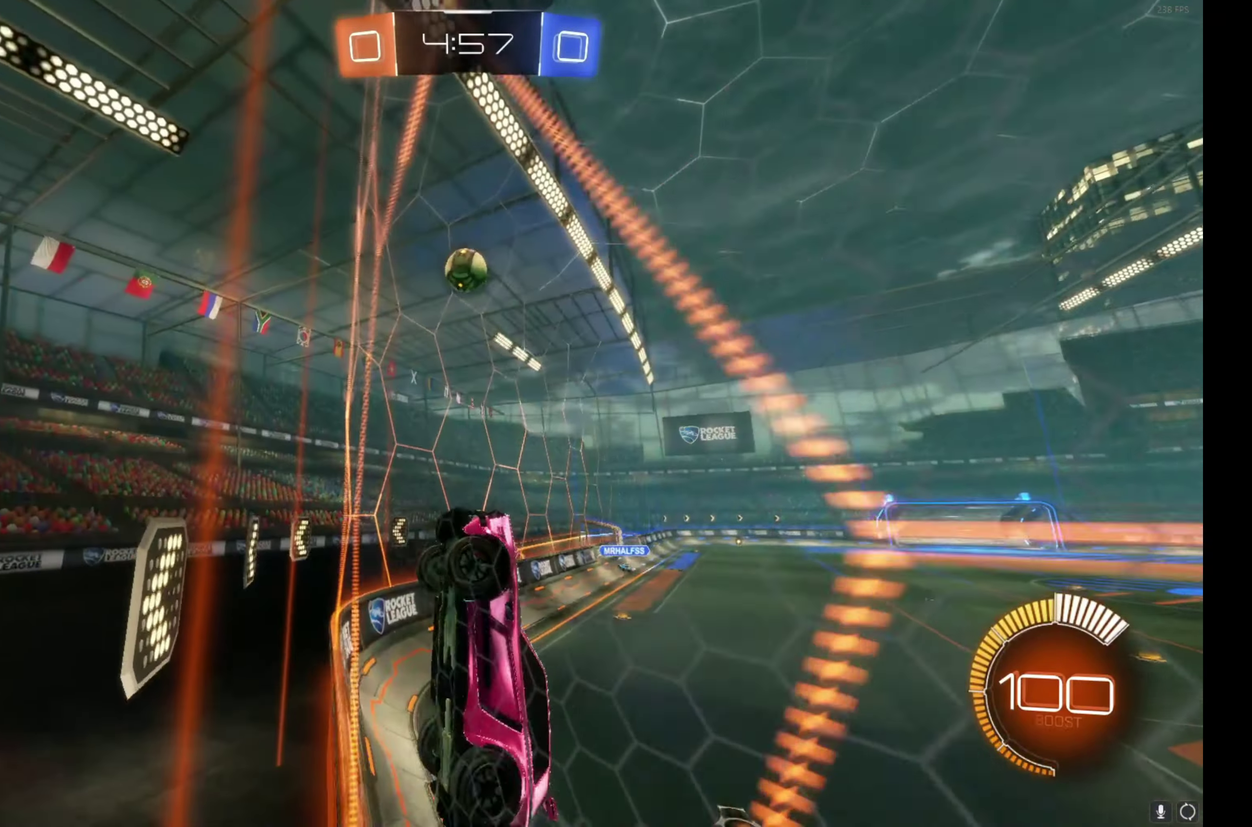
{"buttons": ["B", "R2"], "left_stick": "center", "events": [[200, "left_stick", "center"], [300, "B", "down"], [366, "left_stick", "right"], [450, "left_stick", "center"]]}
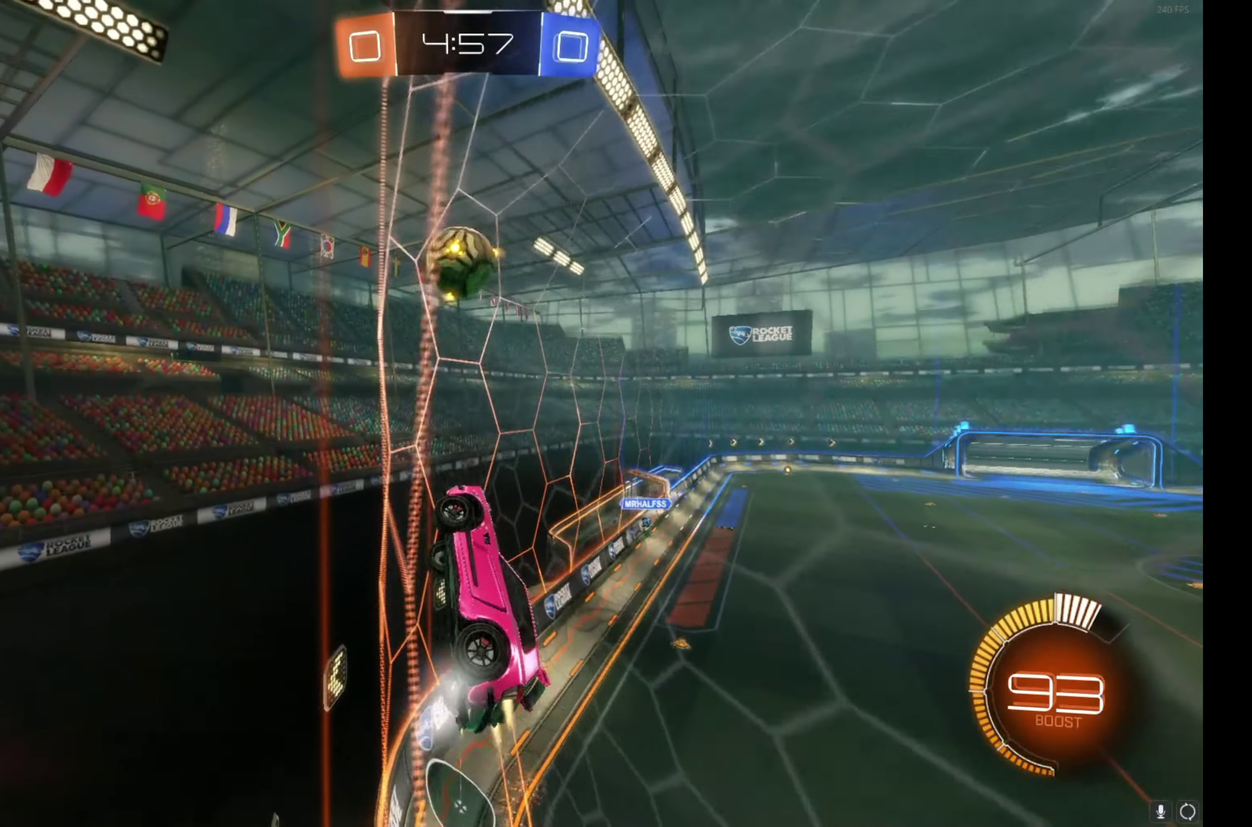
{"buttons": ["B", "R2"], "left_stick": "right", "events": [[33, "left_stick", "right"], [133, "left_stick", "center"], [317, "left_stick", "right"]]}
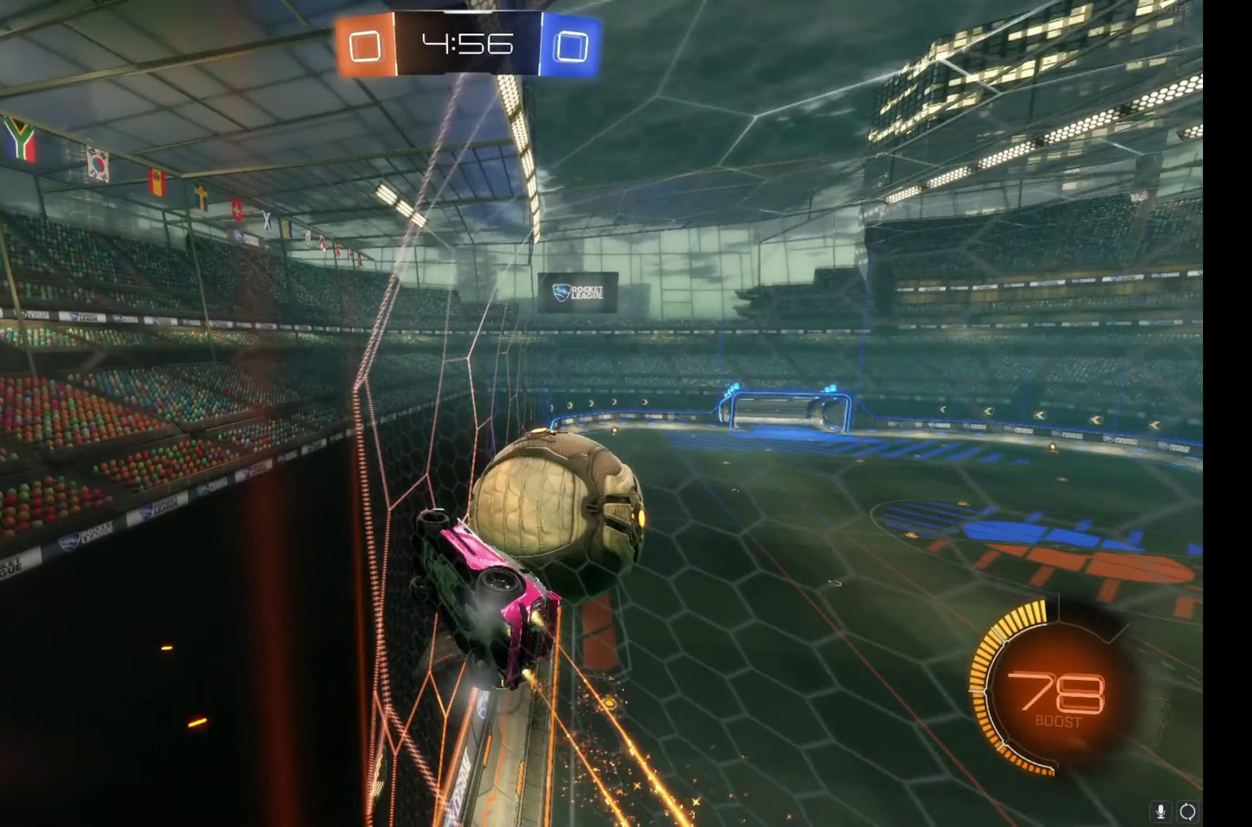
{"buttons": ["B", "R2"], "left_stick": "center", "events": [[100, "left_stick", "center"], [317, "left_stick", "right"], [400, "left_stick", "center"]]}
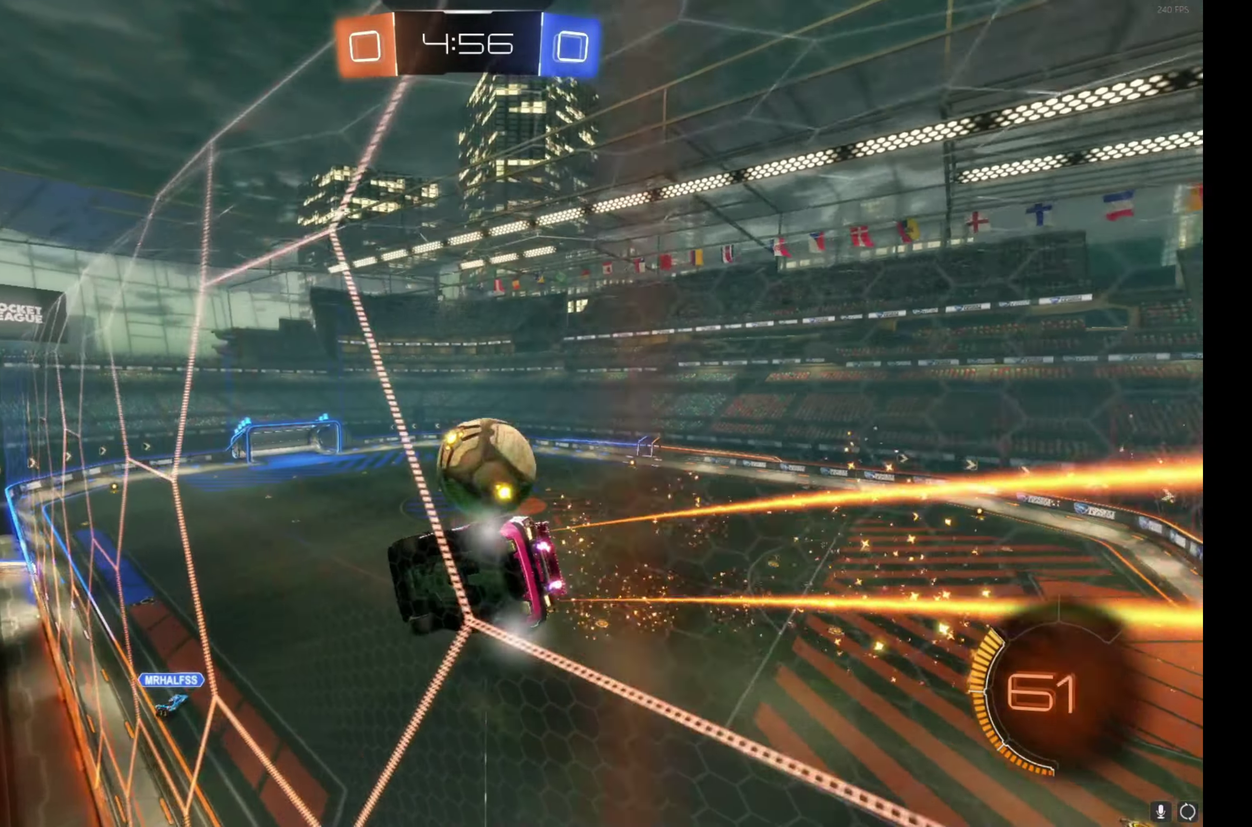
{"buttons": ["A", "R2"], "left_stick": "down-left", "events": [[17, "B", "up"], [67, "left_stick", "right"], [167, "left_stick", "center"], [383, "A", "down"], [450, "left_stick", "down"], [500, "left_stick", "down-left"]]}
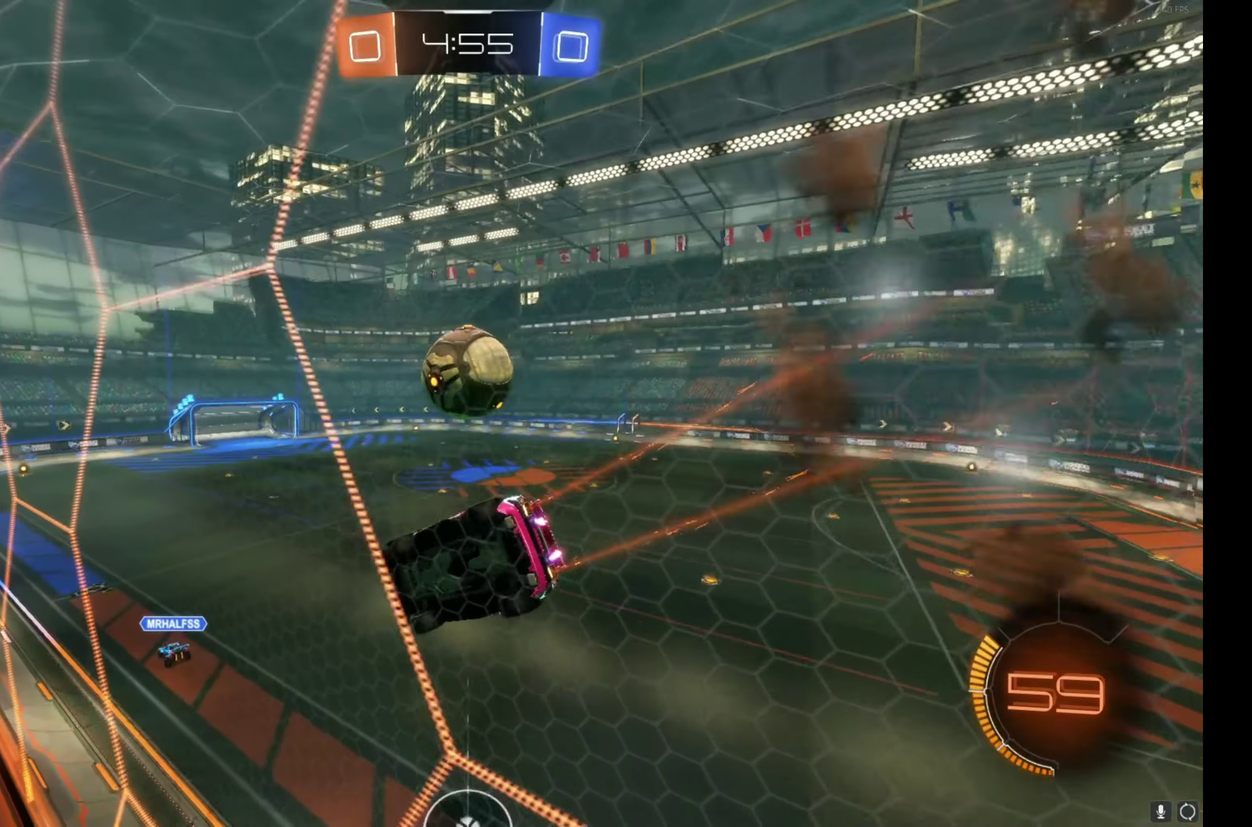
{"buttons": ["R2"], "left_stick": "up", "events": [[17, "A", "up"], [250, "left_stick", "center"], [450, "left_stick", "up"]]}
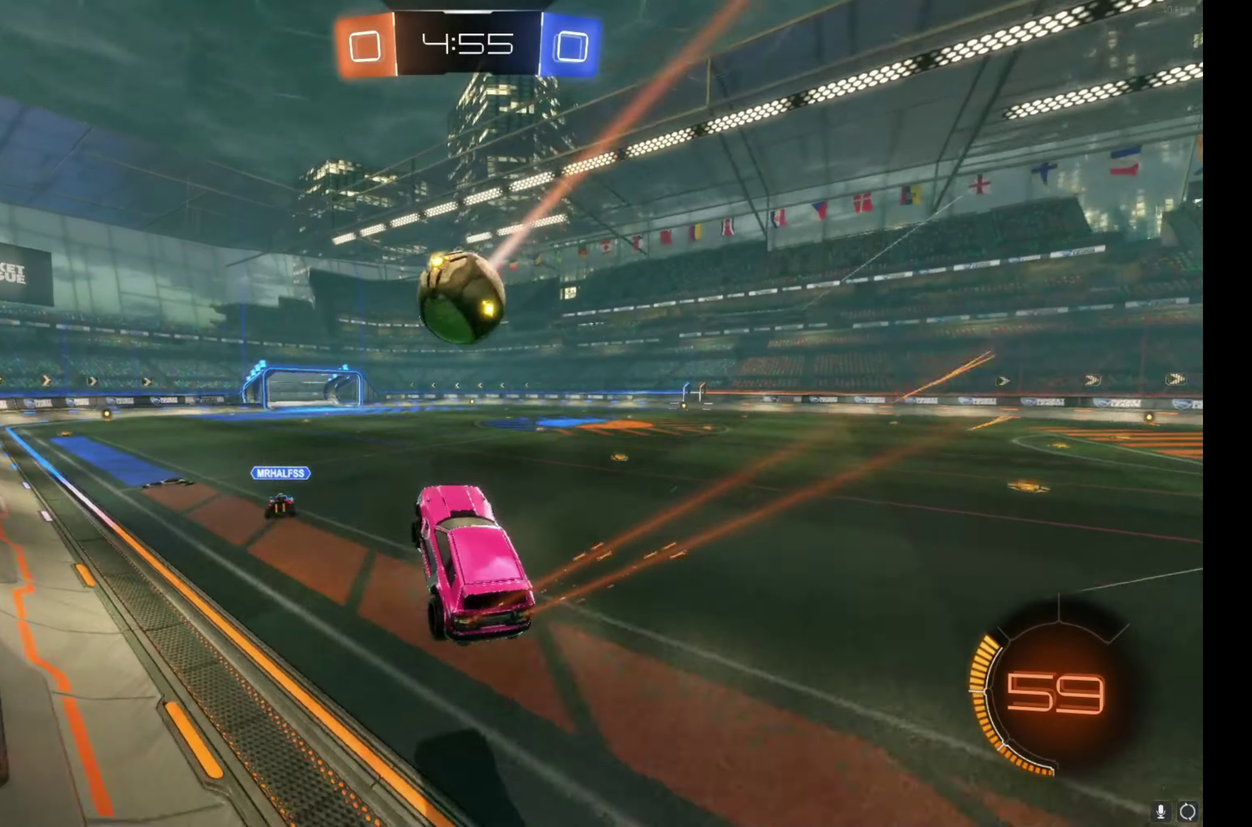
{"buttons": ["R2"], "left_stick": "center", "events": [[83, "left_stick", "center"], [117, "R2", "up"], [150, "L2", "down"], [167, "left_stick", "right"], [350, "L2", "up"], [350, "R2", "down"], [433, "left_stick", "center"]]}
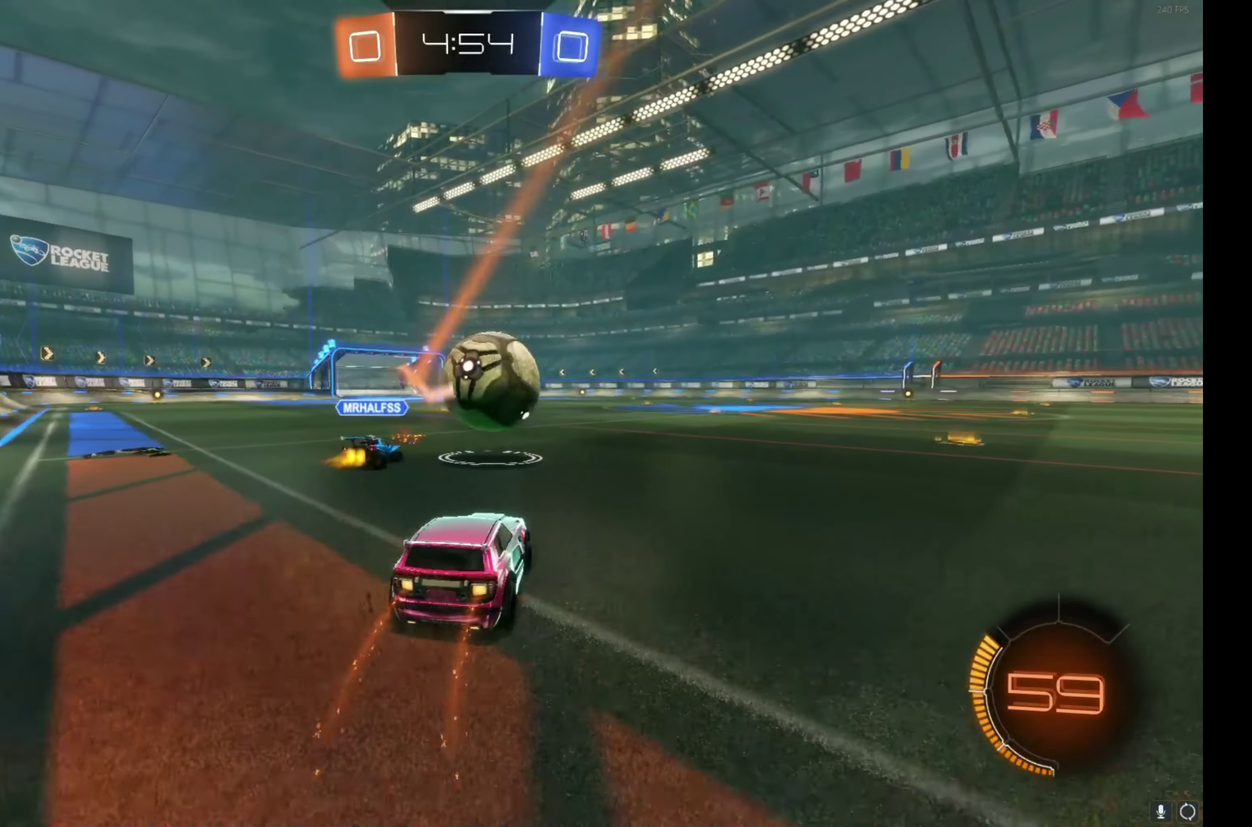
{"buttons": ["B", "R2"], "left_stick": "left", "events": [[67, "left_stick", "right"], [100, "B", "down"], [267, "left_stick", "center"], [467, "left_stick", "left"]]}
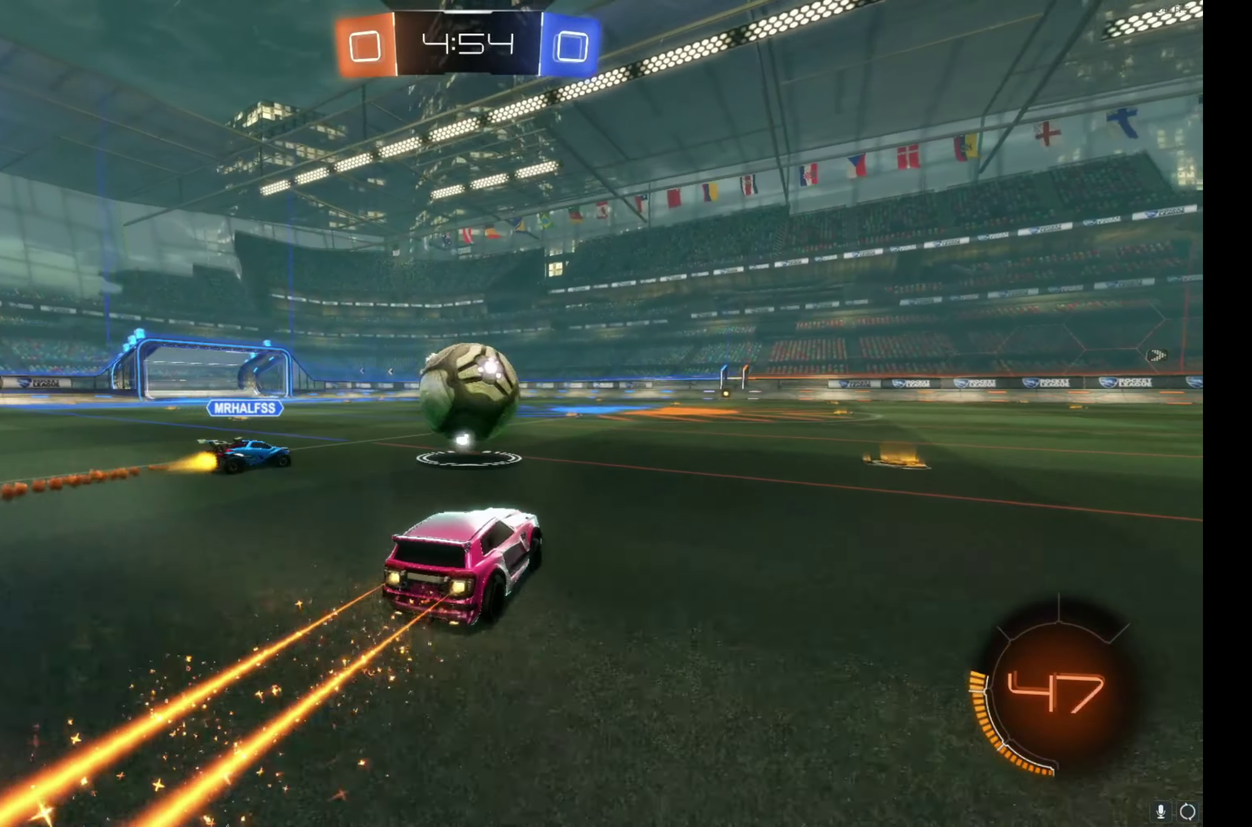
{"buttons": ["B", "R2"], "left_stick": "center", "events": [[117, "left_stick", "right"], [417, "left_stick", "center"]]}
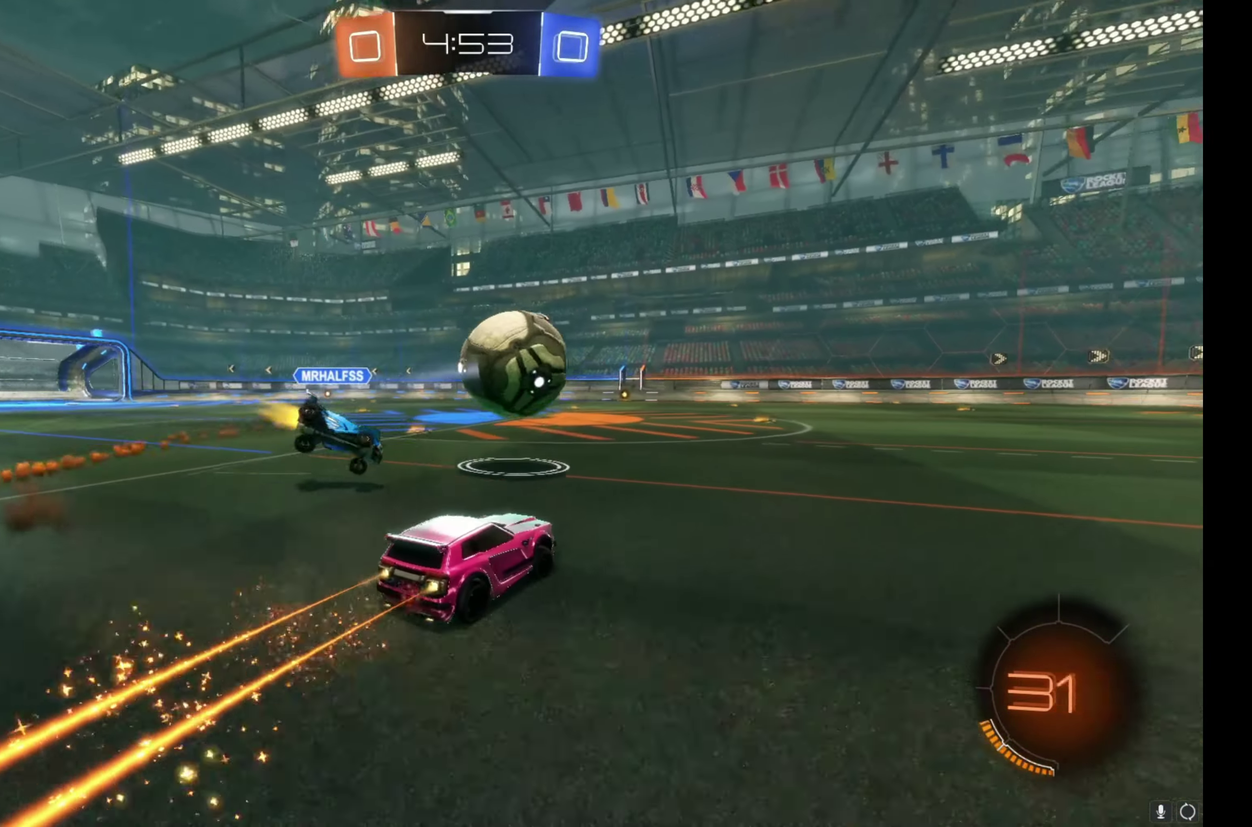
{"buttons": ["B", "Y", "R2"], "left_stick": "center", "events": [[117, "left_stick", "right"], [183, "left_stick", "center"], [400, "Y", "down"]]}
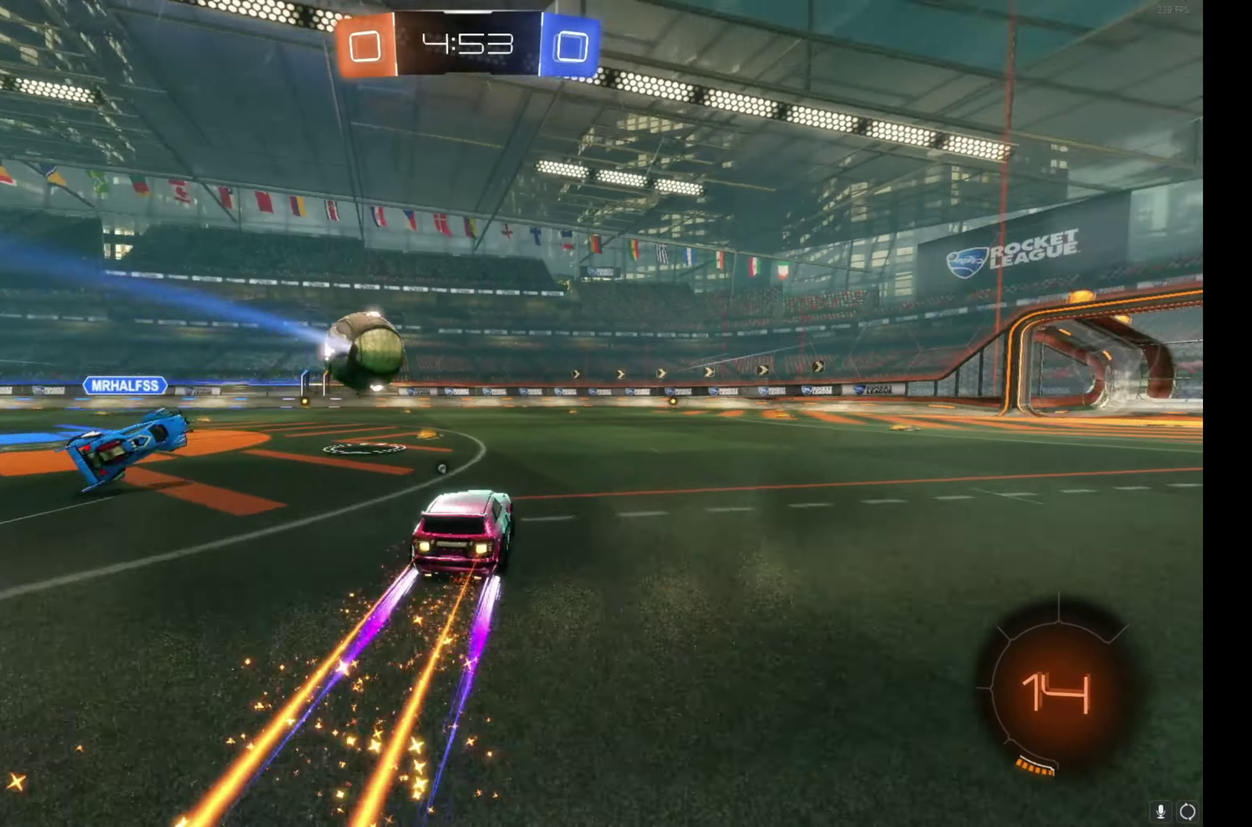
{"buttons": ["R2"], "left_stick": "down", "events": [[17, "Y", "up"], [33, "B", "up"], [133, "left_stick", "right"], [250, "A", "down"], [300, "left_stick", "up-right"], [333, "A", "up"], [383, "A", "down"], [450, "left_stick", "down-right"], [500, "A", "up"], [500, "left_stick", "down"]]}
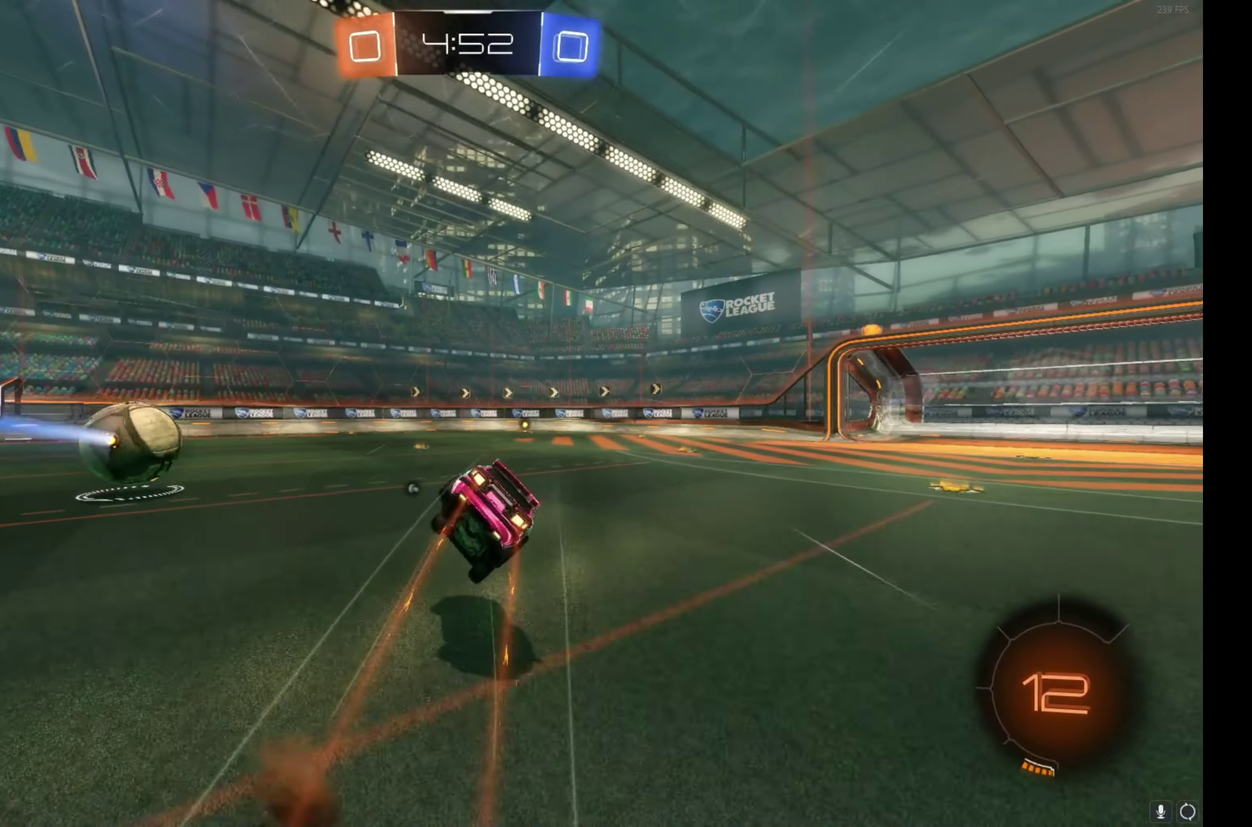
{"buttons": ["R2"], "left_stick": "down-right", "events": [[200, "left_stick", "down-right"], [283, "left_stick", "right"], [350, "left_stick", "down-right"]]}
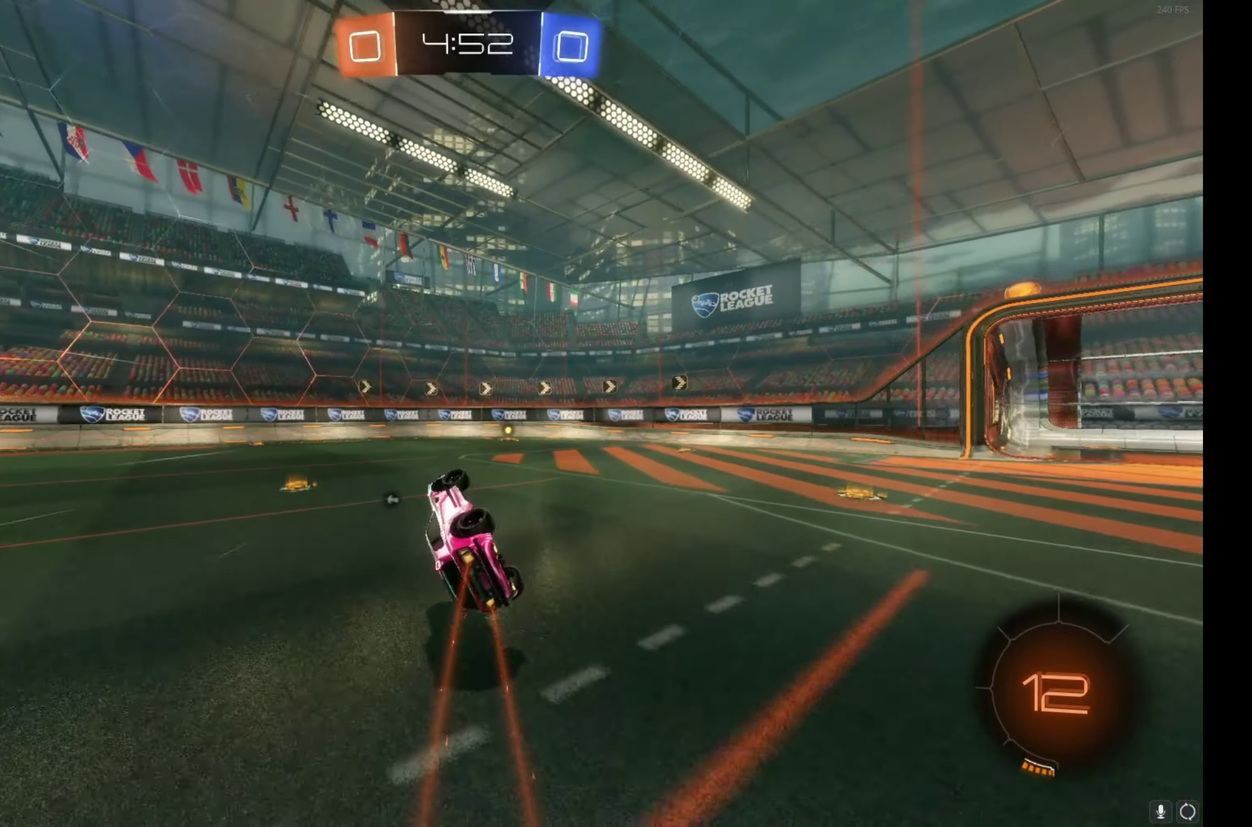
{"buttons": ["R2"], "left_stick": "center", "events": [[50, "left_stick", "right"], [117, "Y", "down"], [150, "left_stick", "up-right"], [200, "Y", "up"], [200, "left_stick", "center"]]}
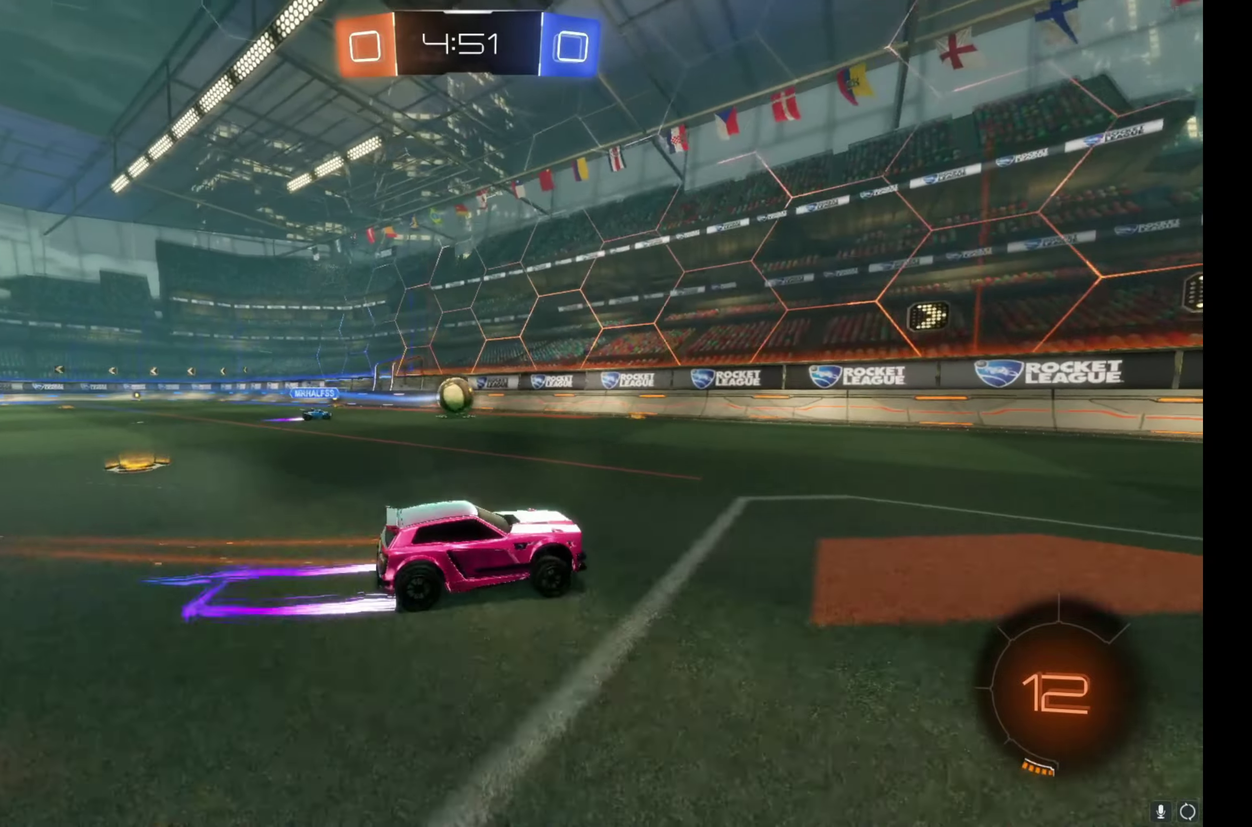
{"buttons": ["R2"], "left_stick": "center", "events": [[34, "left_stick", "right"], [134, "left_stick", "center"]]}